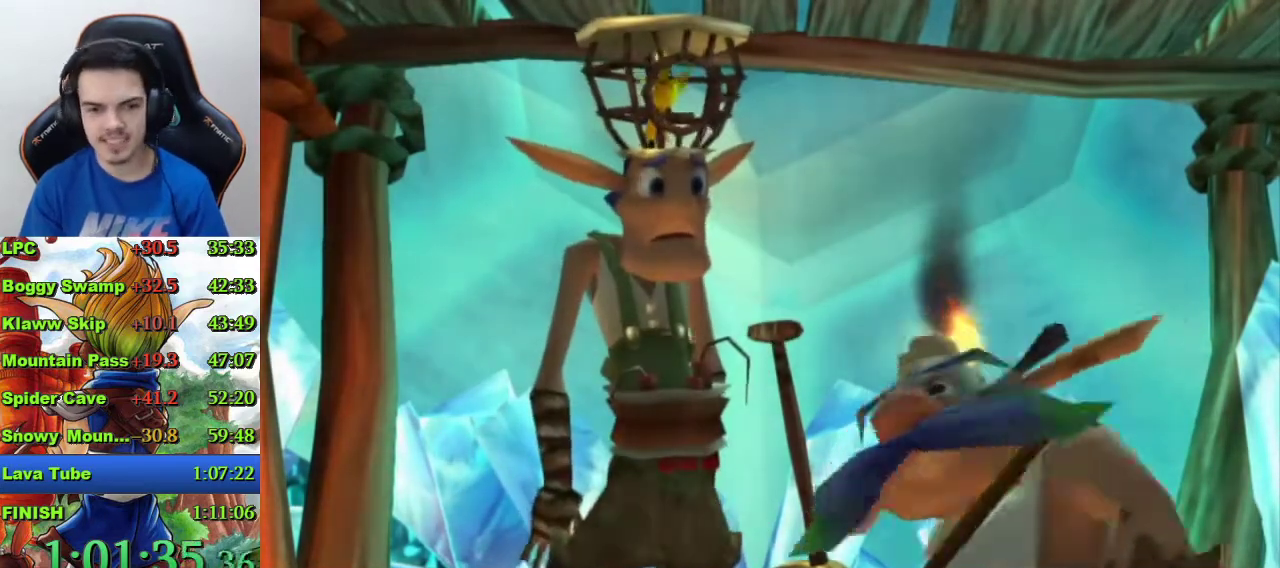
Gameplay with a controller (PlayStation layout); each line is a JSON object with the inputs held at the frame after it. "events" lists button and stick changes between this image and that frame as [ms after this image, input, new state], when the widget could be followed in between.
{"buttons": [], "left_stick": "up", "right_stick": "center", "events": [[433, "left_stick", "up"]]}
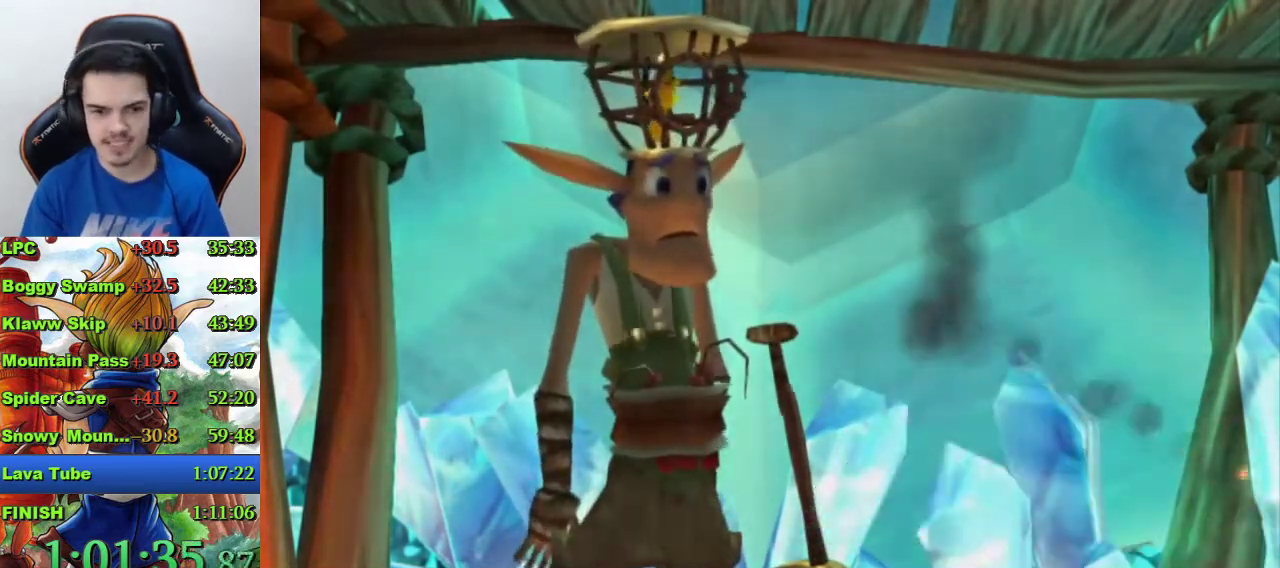
{"buttons": [], "left_stick": "up", "right_stick": "center", "events": [[167, "left_stick", "up-right"], [200, "CIRCLE", "down"], [267, "CIRCLE", "up"], [500, "left_stick", "up"]]}
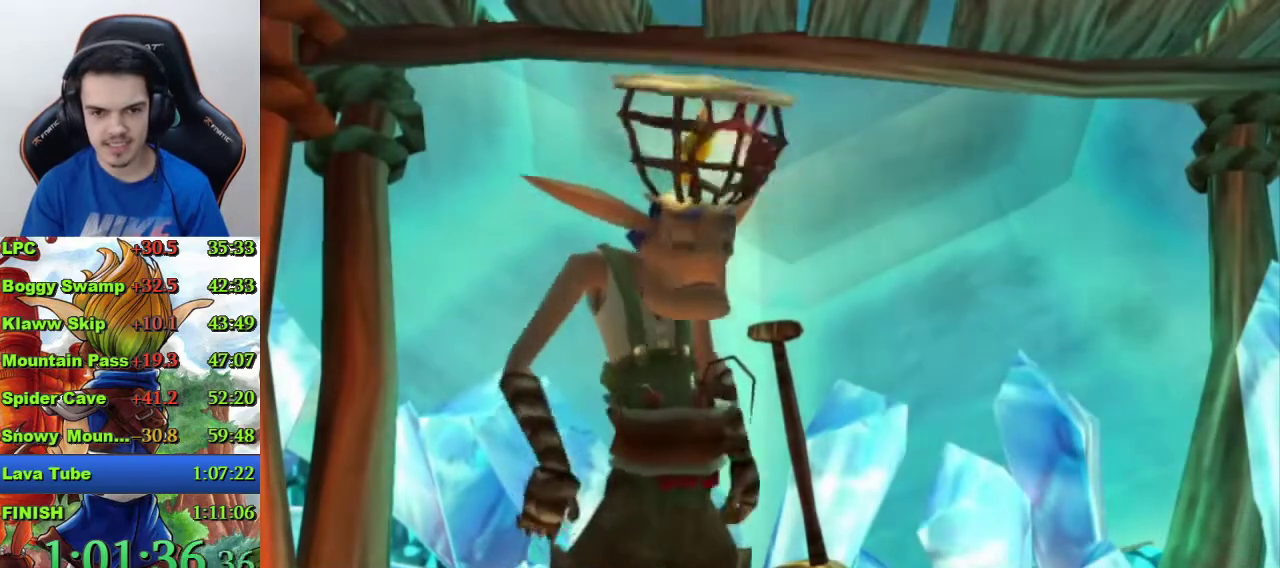
{"buttons": [], "left_stick": "center", "right_stick": "center", "events": [[167, "left_stick", "center"]]}
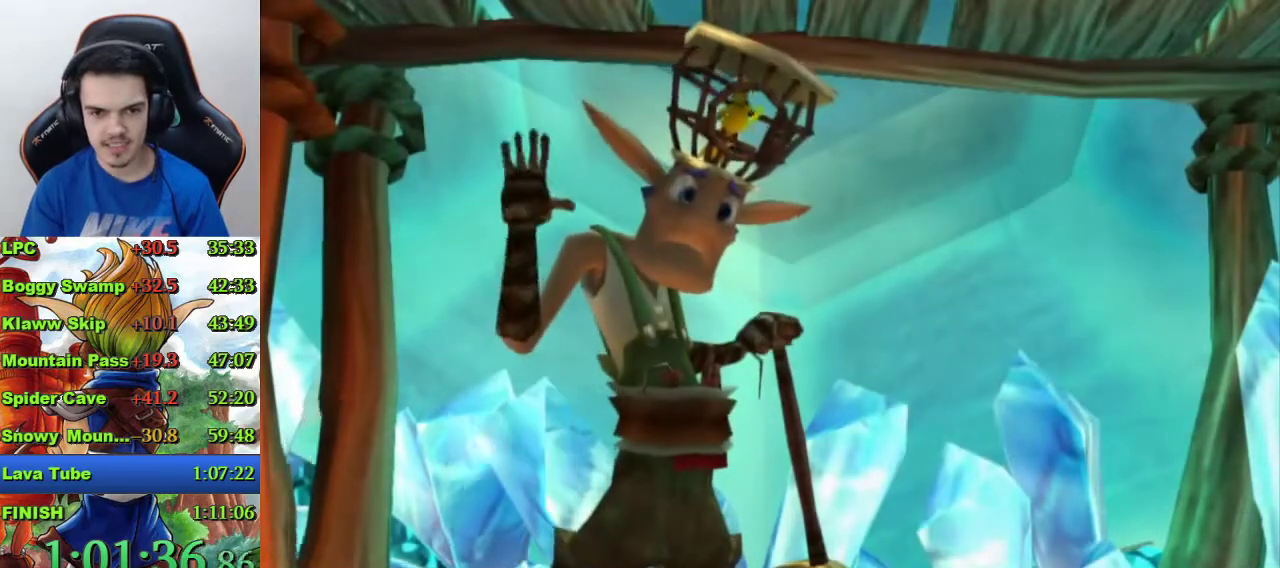
{"buttons": ["CIRCLE"], "left_stick": "up-right", "right_stick": "center", "events": [[100, "left_stick", "up-right"], [333, "CIRCLE", "down"], [433, "CIRCLE", "up"], [500, "CIRCLE", "down"]]}